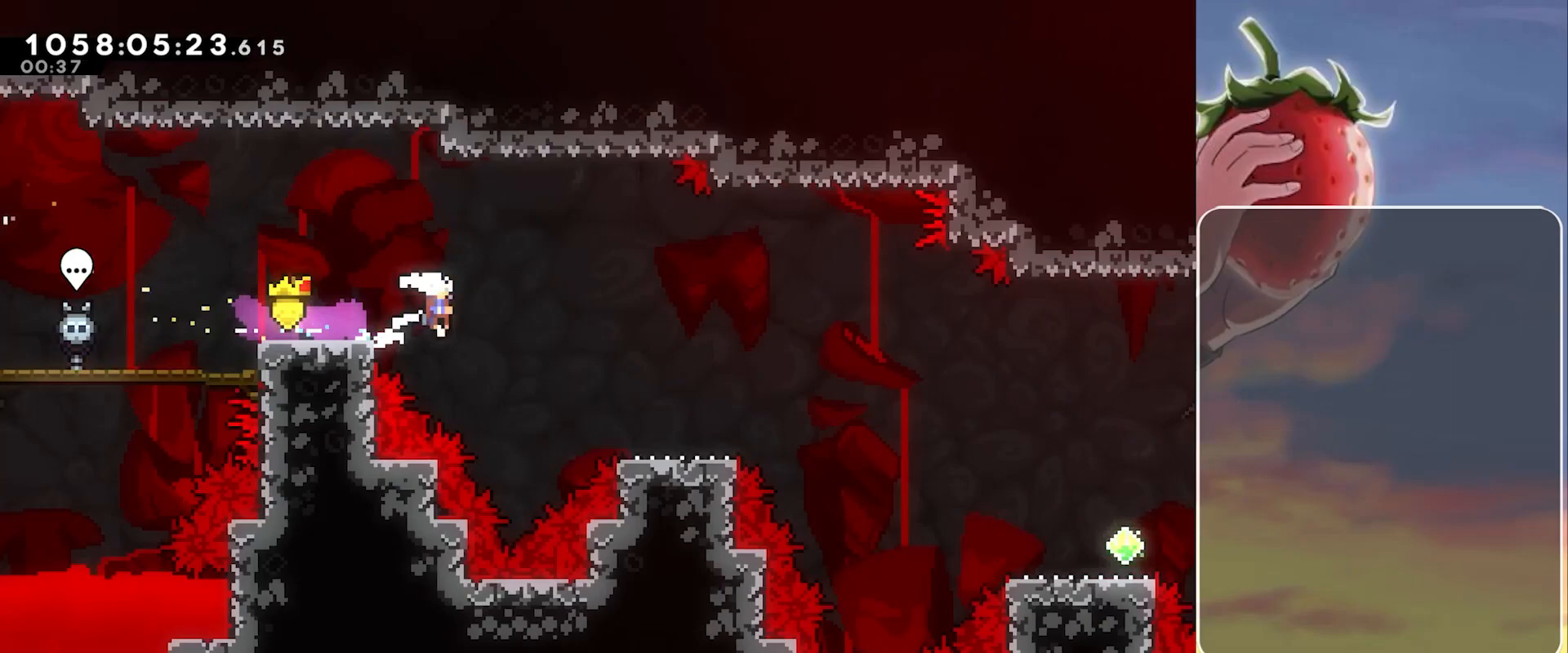
Gameplay with keyboard; each line is a JSON object with the keys held at the frame after it. "events" lists presses ("down") and releases ("up") of "3", "dash", "demo", "down", "grab", "jump", "jump2", "left", "pause", "right" and "up" between this image and that frame as [ms after this image, input, new state], when the widget could be followed in between. No other keys are recorded. Mouse input is not recorded. Key names are as the overlay labels them; some are game actions (e.g. jump) rather than physical keys.
{"keys": ["dash", "down", "jump", "right"], "events": [[167, "dash", "up"], [167, "jump", "up"], [267, "jump", "down"], [367, "dash", "down"]]}
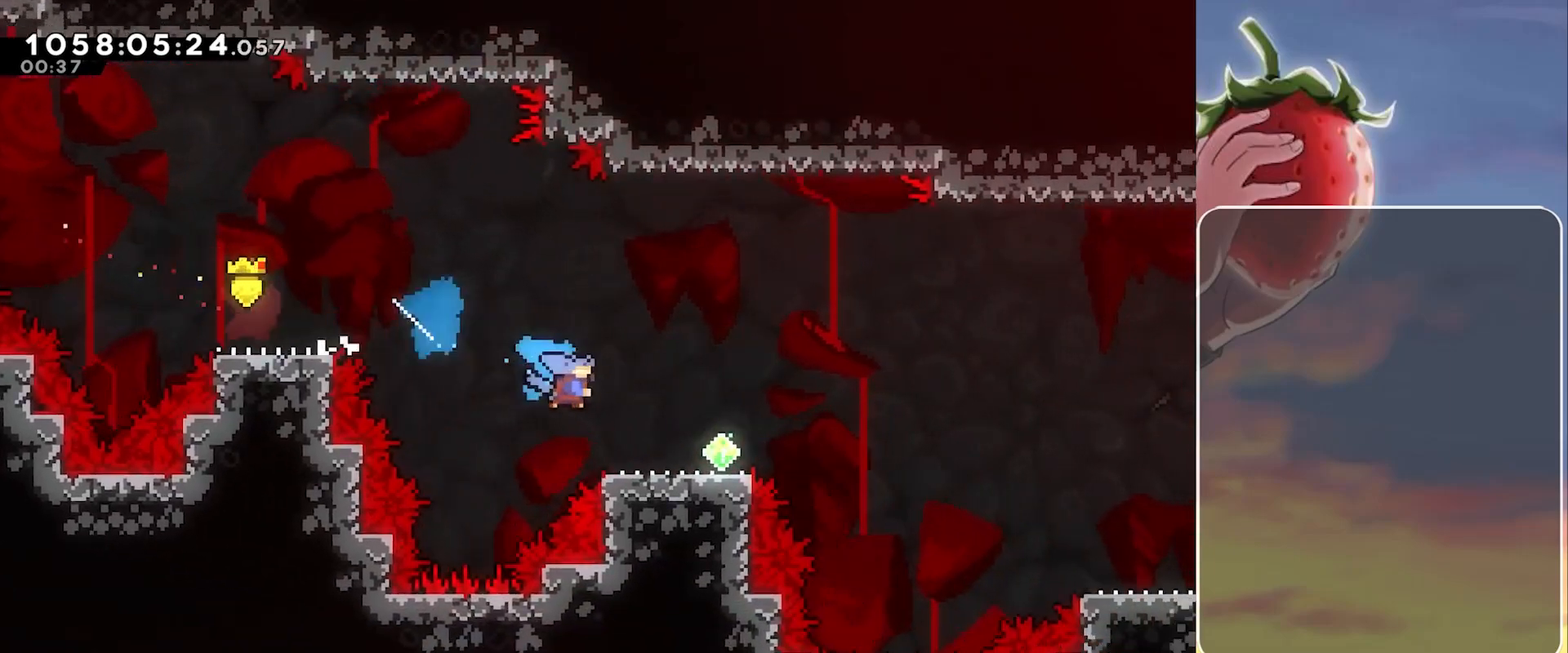
{"keys": ["dash", "down", "jump", "right"], "events": [[50, "jump", "up"], [100, "dash", "up"], [200, "jump", "down"], [233, "dash", "down"]]}
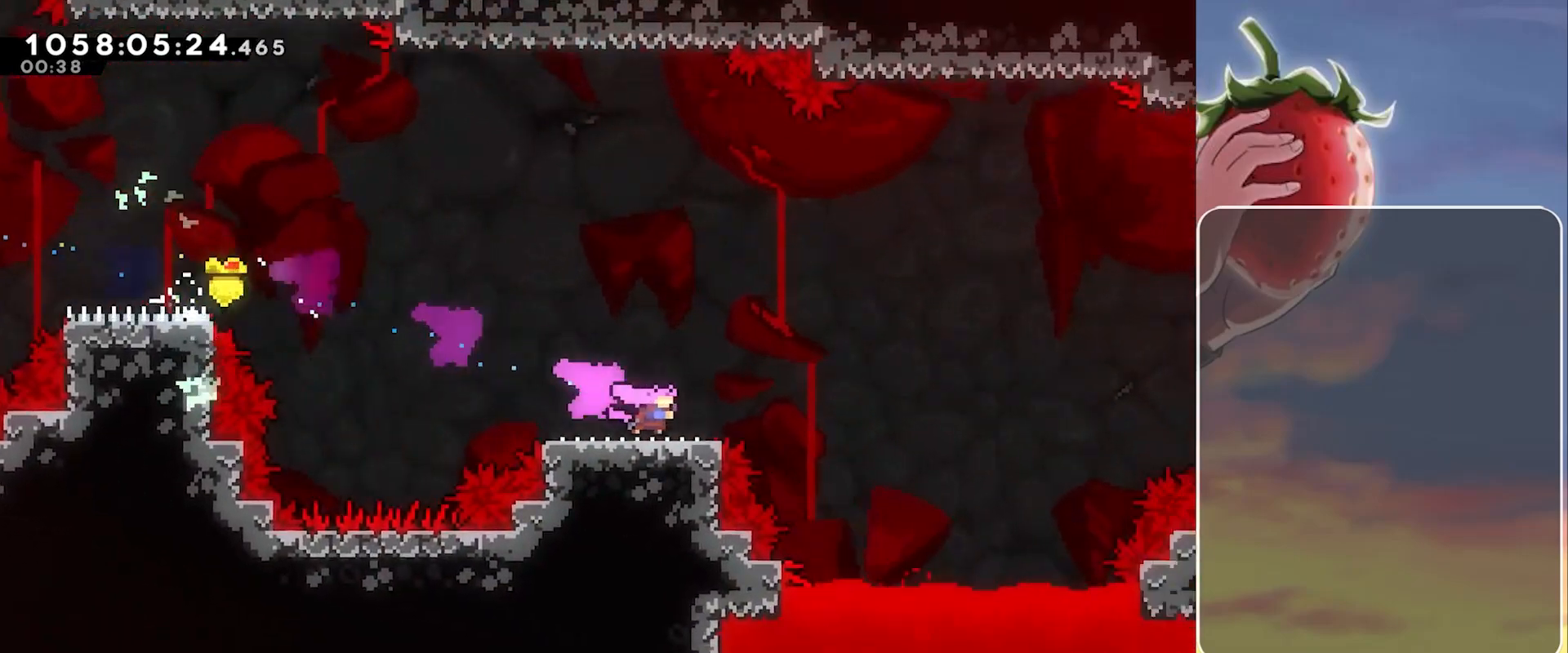
{"keys": ["jump", "right"], "events": [[17, "dash", "up"], [17, "jump", "up"], [67, "down", "up"], [150, "jump", "down"]]}
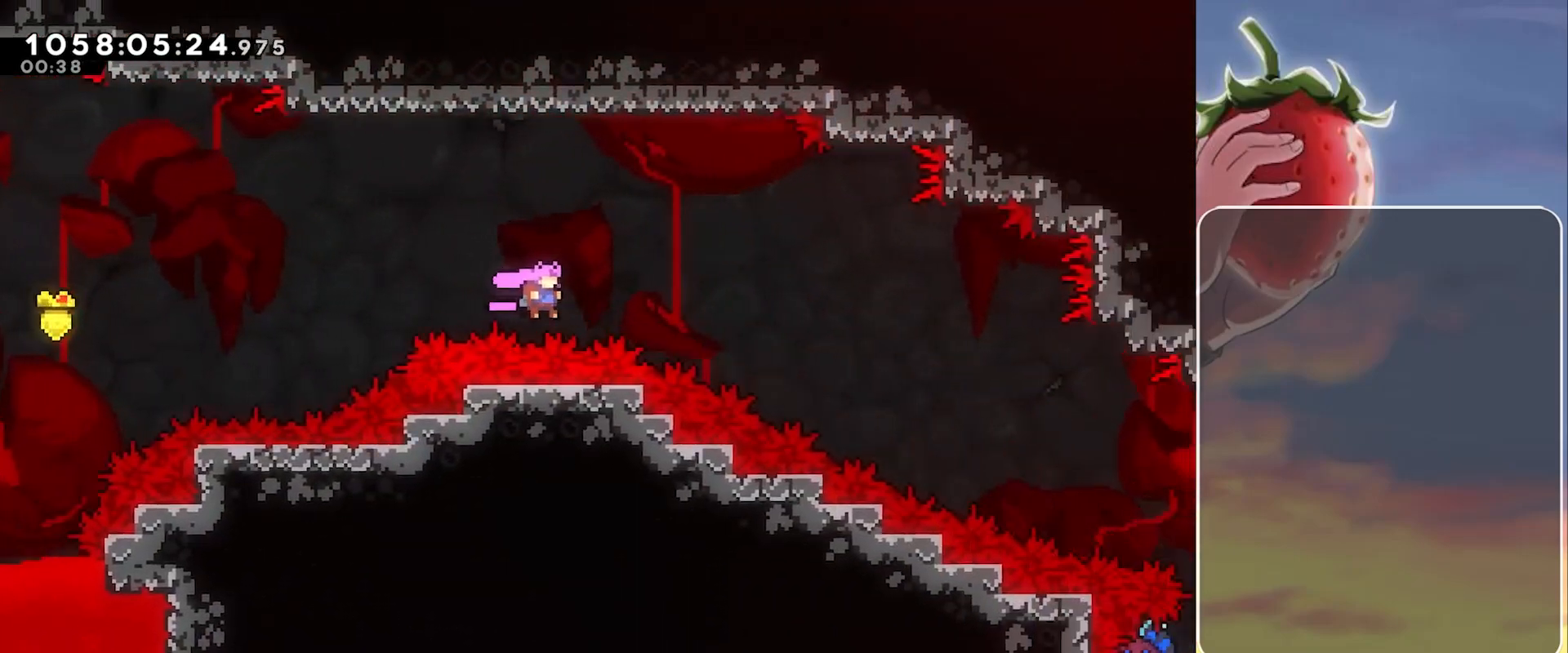
{"keys": ["jump"], "events": [[367, "right", "up"]]}
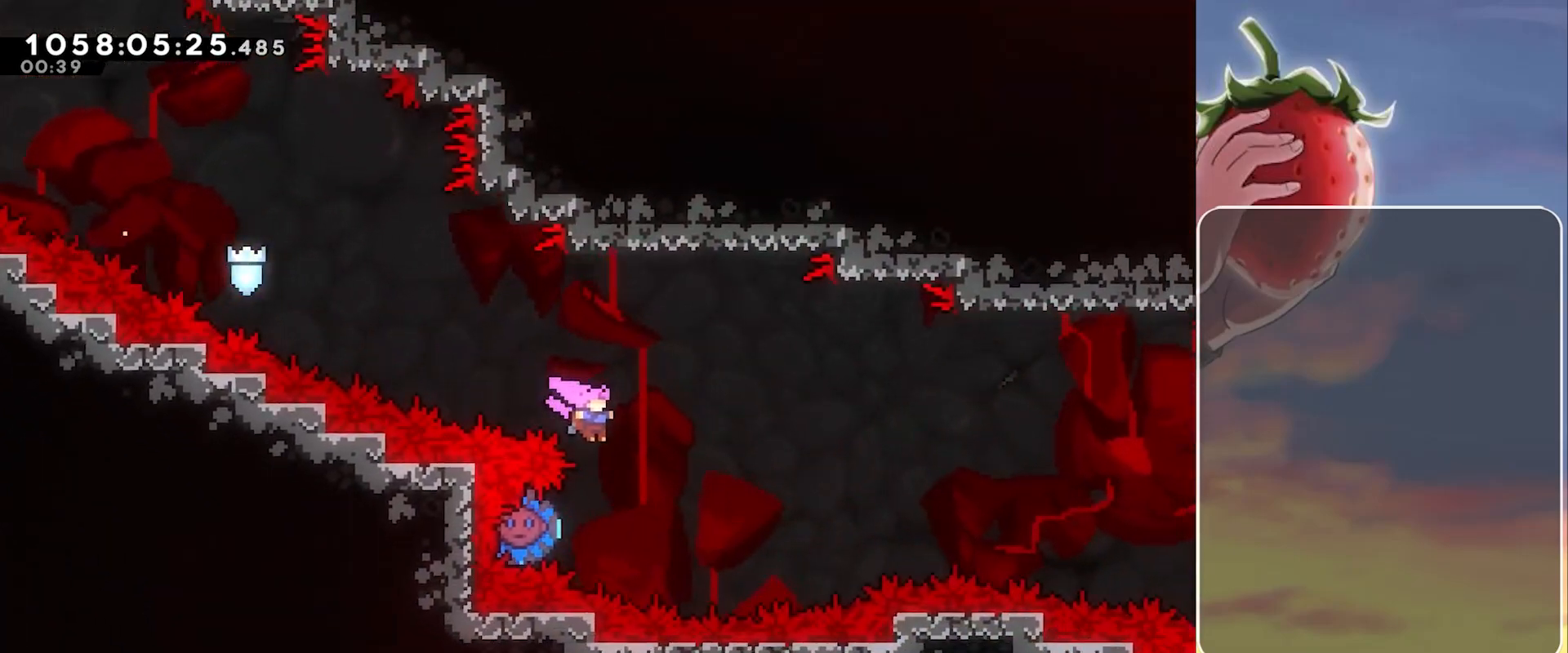
{"keys": ["jump", "right"], "events": [[150, "left", "down"], [200, "dash", "down"], [333, "dash", "up"], [433, "left", "up"], [433, "right", "down"]]}
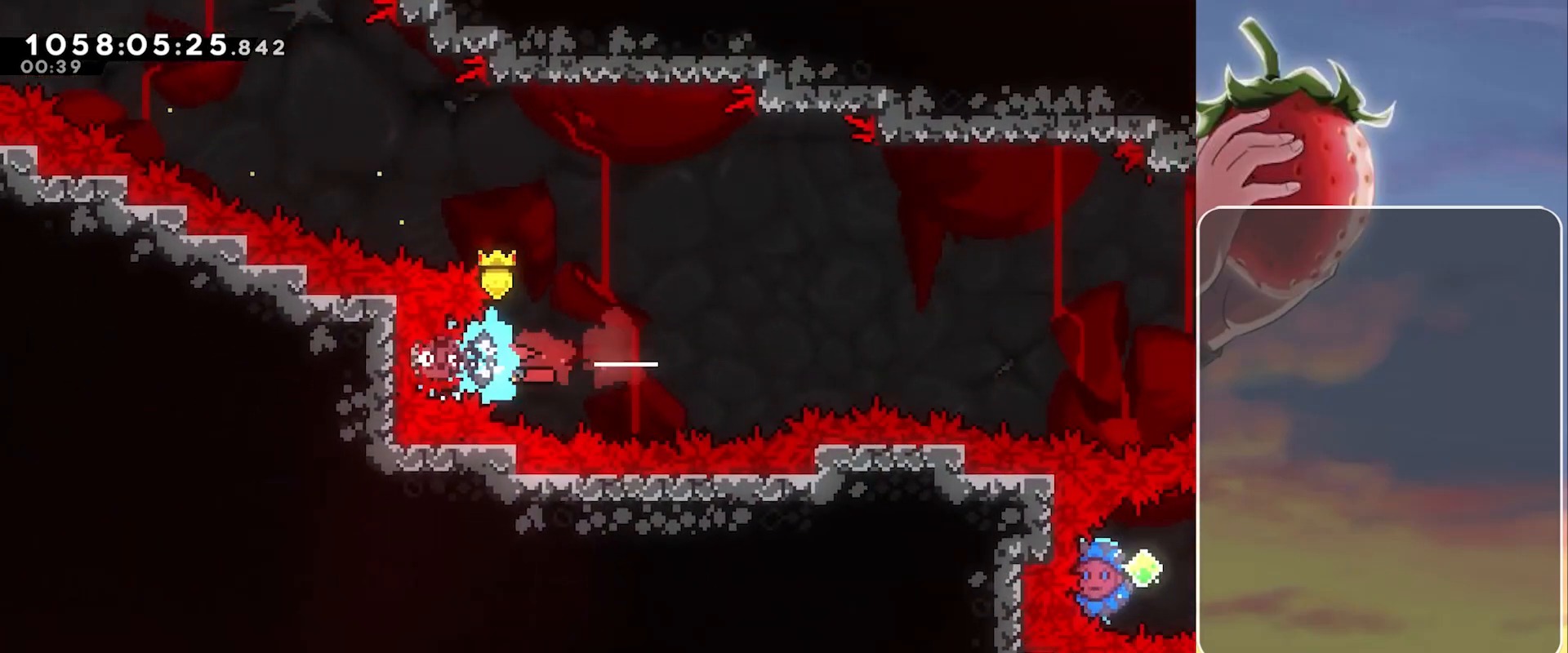
{"keys": ["right"], "events": [[17, "jump", "up"]]}
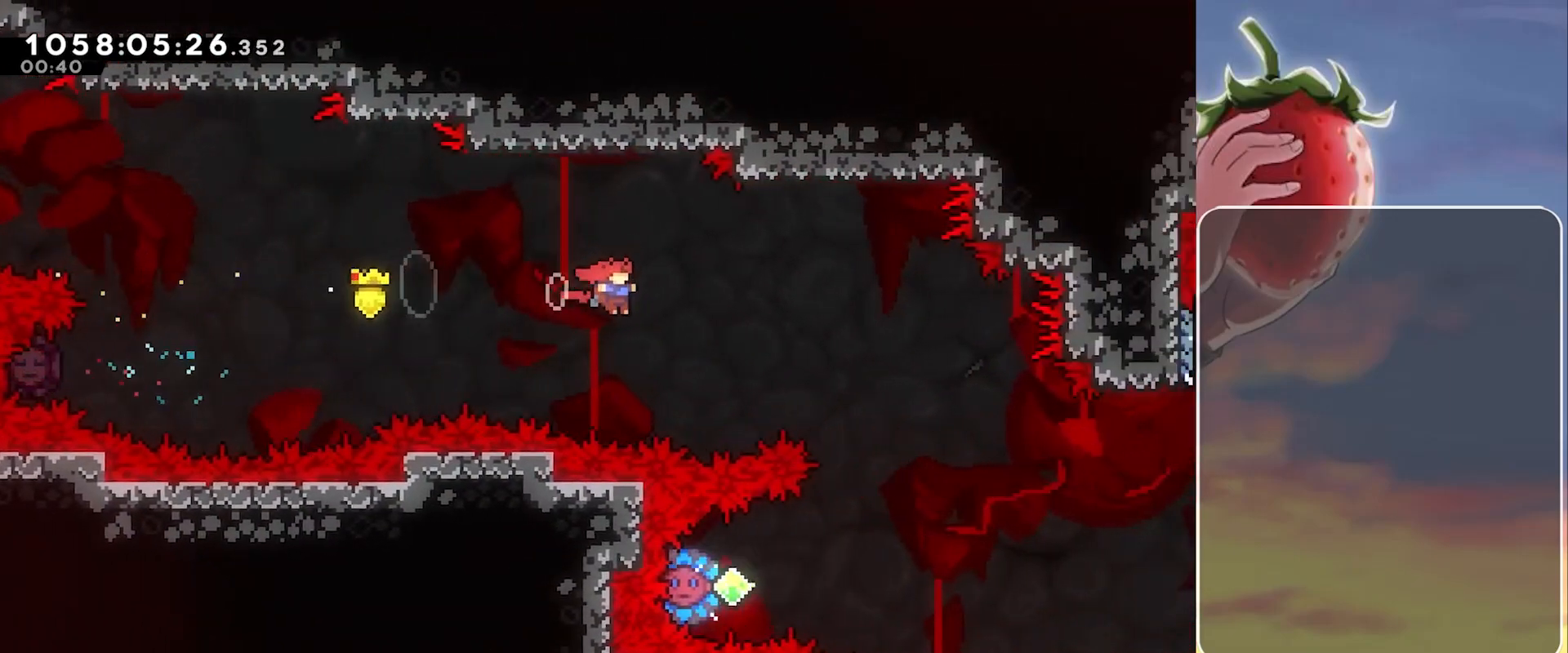
{"keys": ["left"], "events": [[317, "right", "up"], [417, "left", "down"]]}
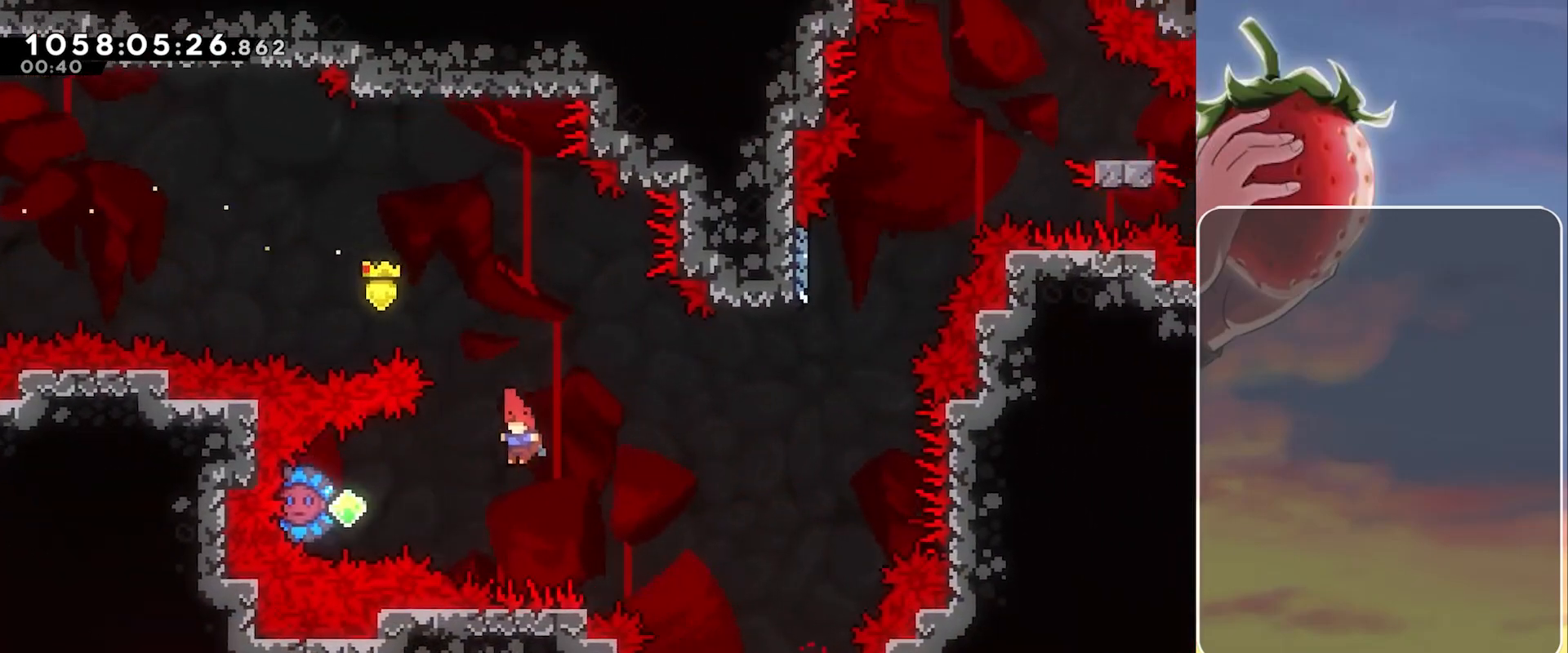
{"keys": ["right"], "events": [[100, "dash", "down"], [233, "dash", "up"], [383, "left", "up"], [383, "right", "down"]]}
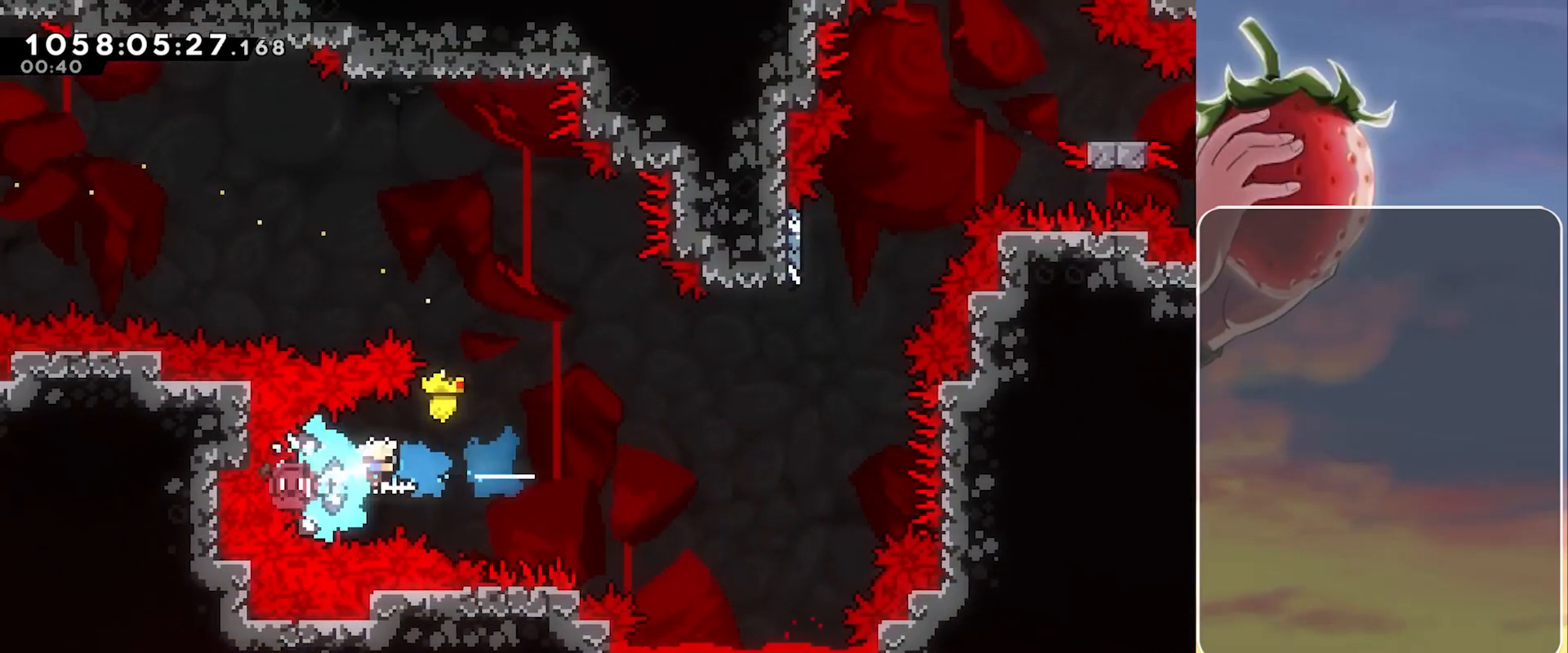
{"keys": ["dash", "up"], "events": [[400, "right", "up"], [450, "dash", "down"], [450, "up", "down"]]}
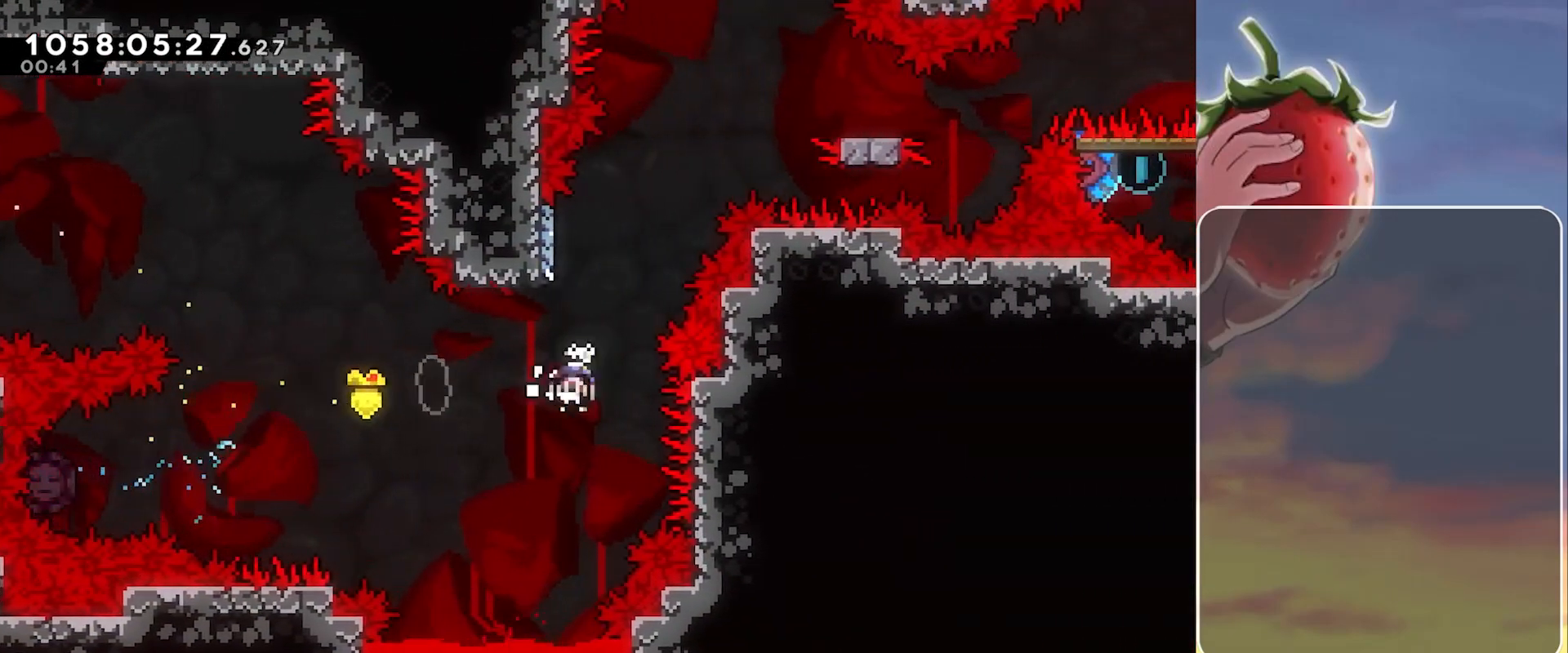
{"keys": ["jump", "right"], "events": [[83, "dash", "up"], [83, "left", "down"], [133, "up", "up"], [217, "jump", "down"], [217, "left", "up"], [217, "right", "down"]]}
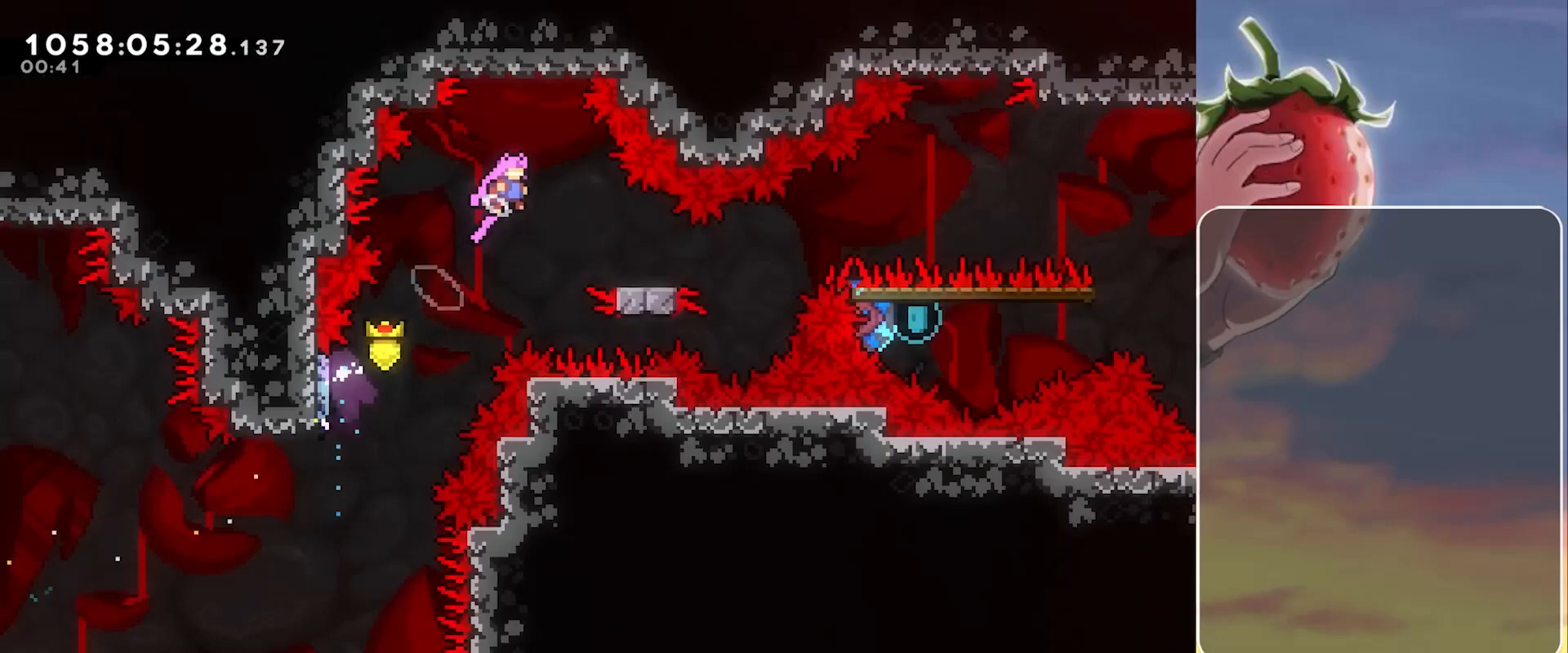
{"keys": ["jump", "right"], "events": [[133, "jump", "up"], [283, "dash", "down"], [283, "down", "down"], [383, "dash", "up"], [467, "down", "up"], [467, "jump", "down"]]}
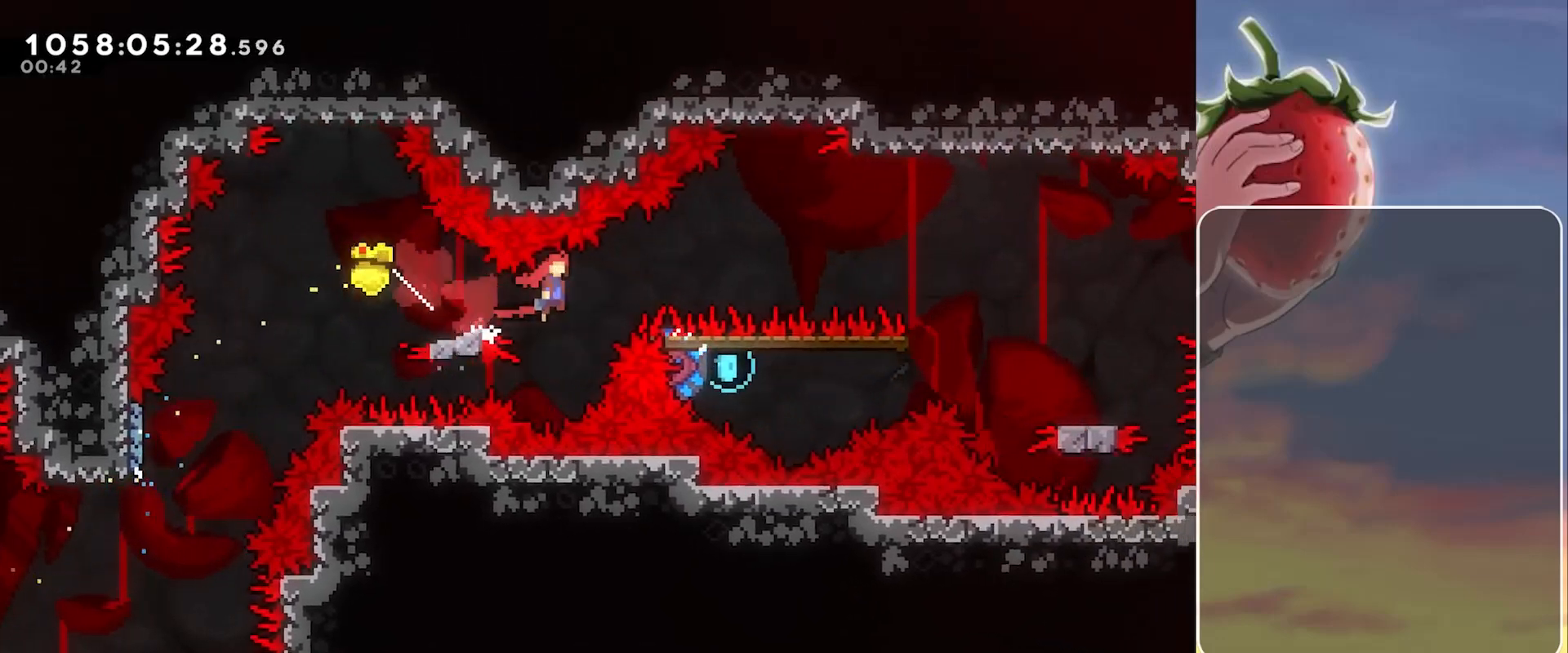
{"keys": ["down", "right"], "events": [[383, "jump", "up"], [483, "down", "down"]]}
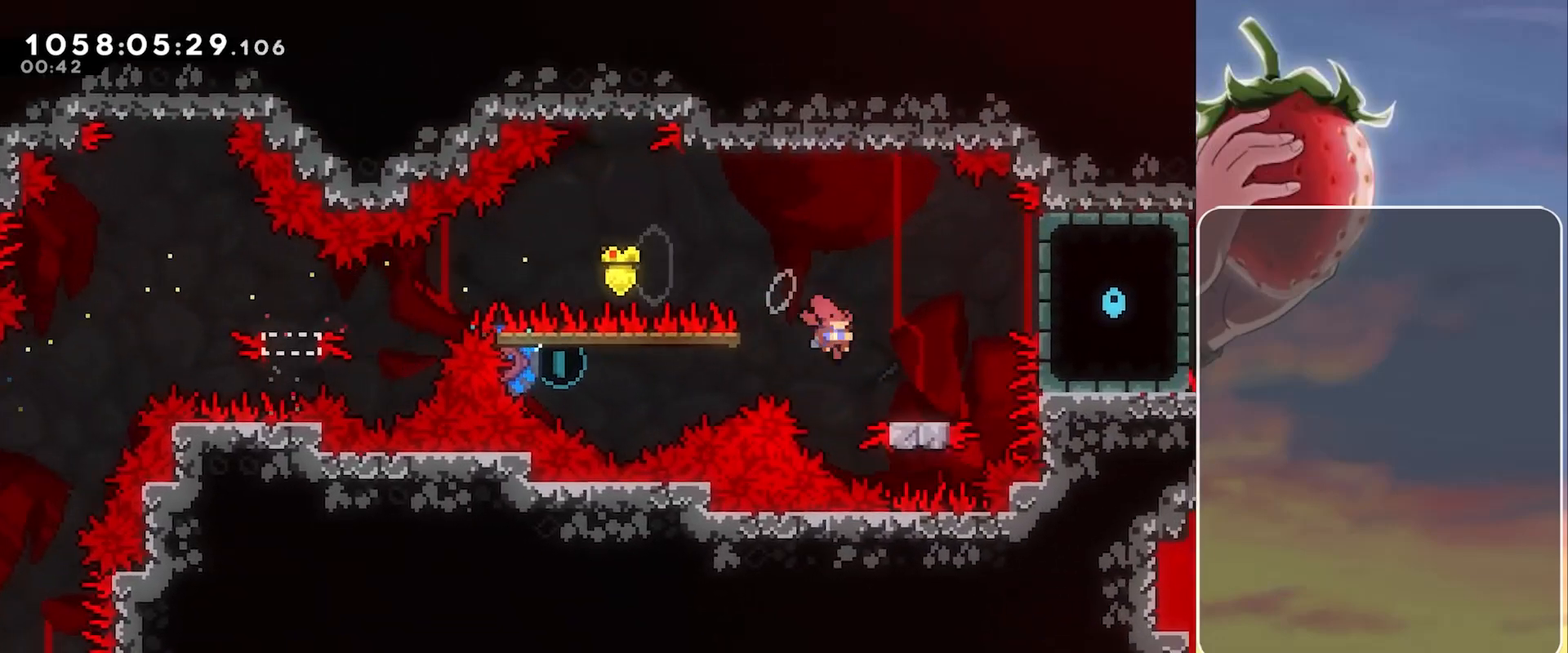
{"keys": ["jump", "left"], "events": [[33, "dash", "down"], [133, "dash", "up"], [167, "down", "up"], [167, "left", "down"], [167, "right", "up"], [217, "jump", "down"]]}
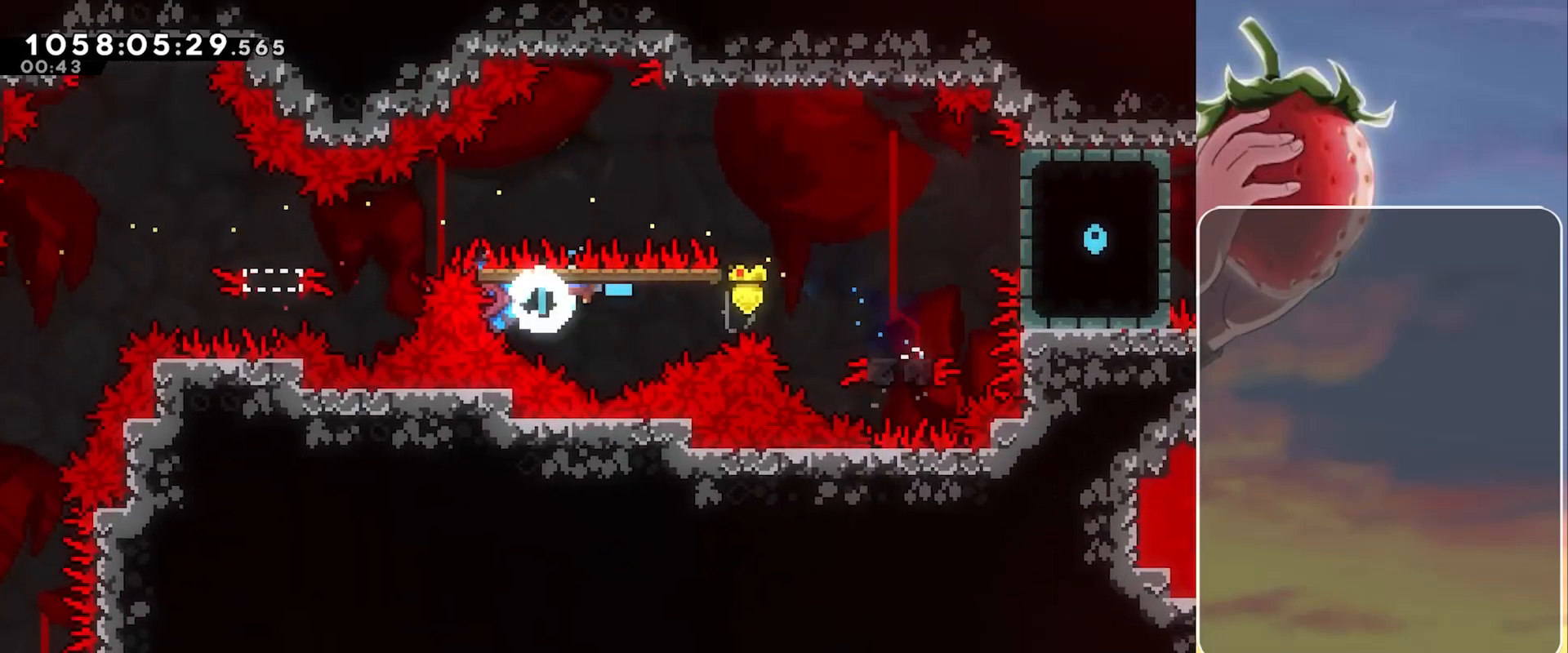
{"keys": ["grab", "jump", "right"], "events": [[150, "grab", "down"], [150, "left", "up"], [150, "right", "down"]]}
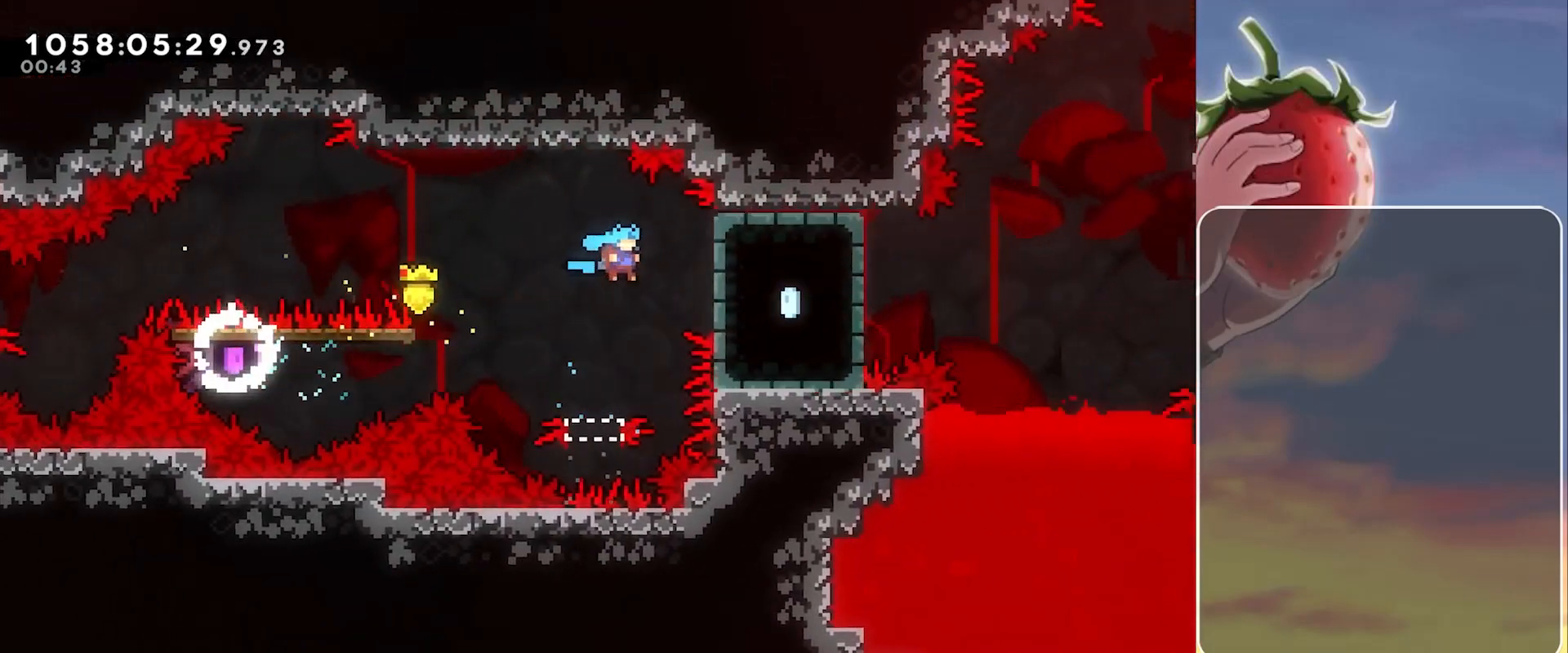
{"keys": ["grab", "jump", "right"], "events": [[200, "jump", "up"], [400, "jump", "down"]]}
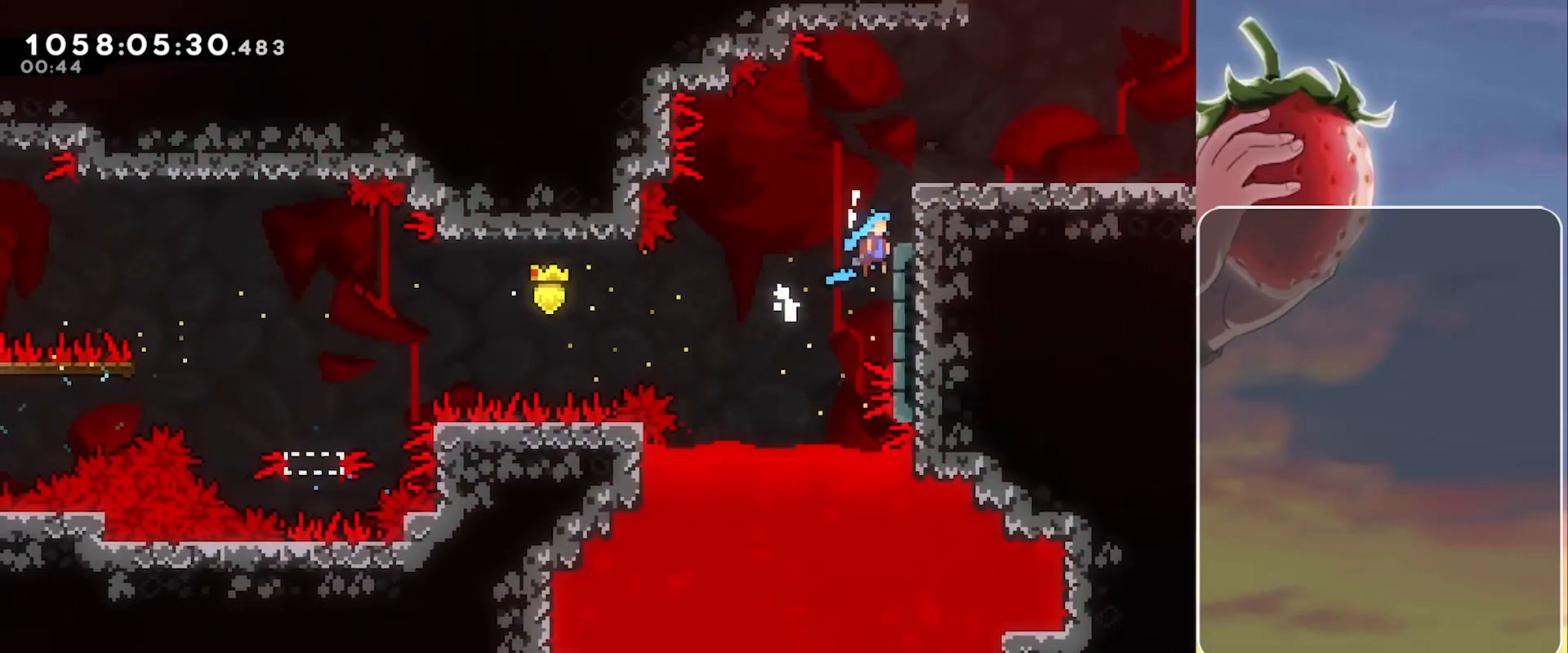
{"keys": ["jump", "right"], "events": [[83, "jump2", "down"], [167, "jump", "up"], [317, "jump2", "up"], [400, "grab", "up"], [500, "jump", "down"]]}
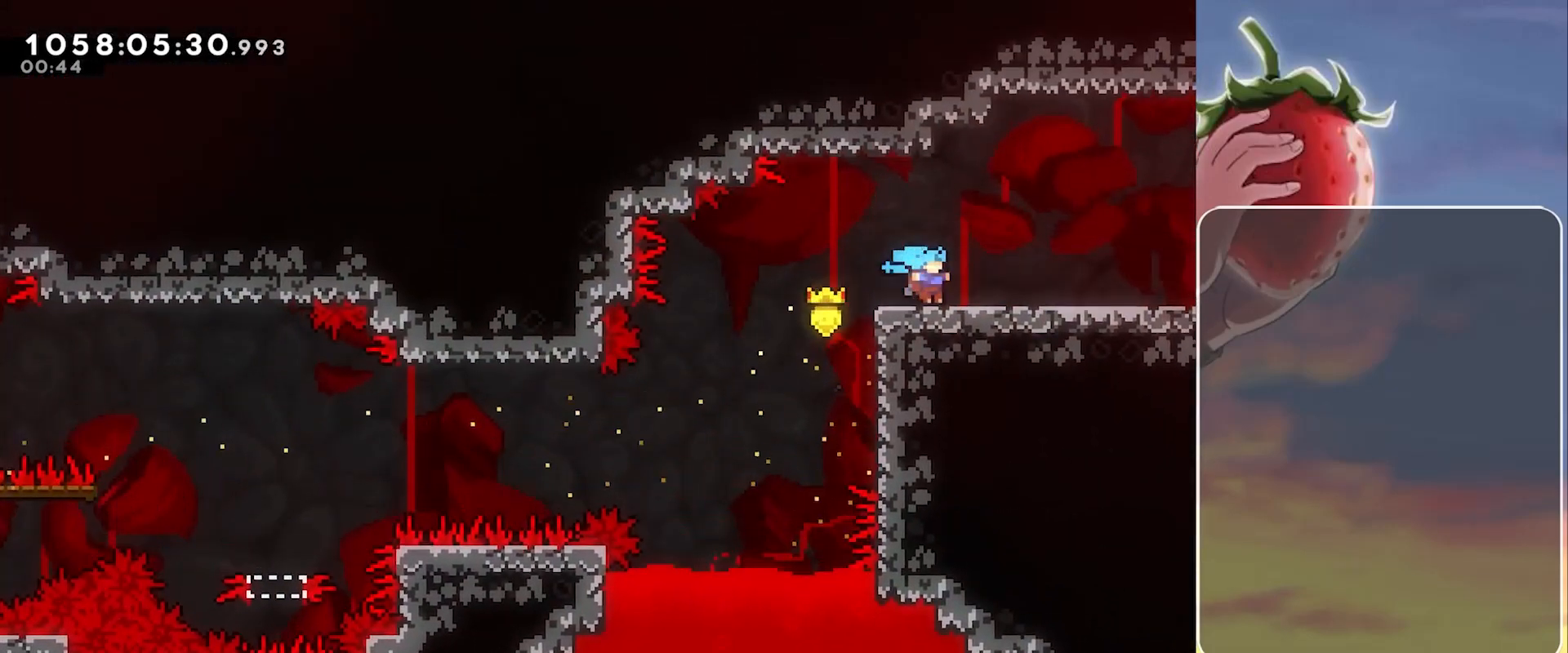
{"keys": ["right"], "events": [[50, "jump", "up"], [283, "jump", "down"], [333, "jump", "up"]]}
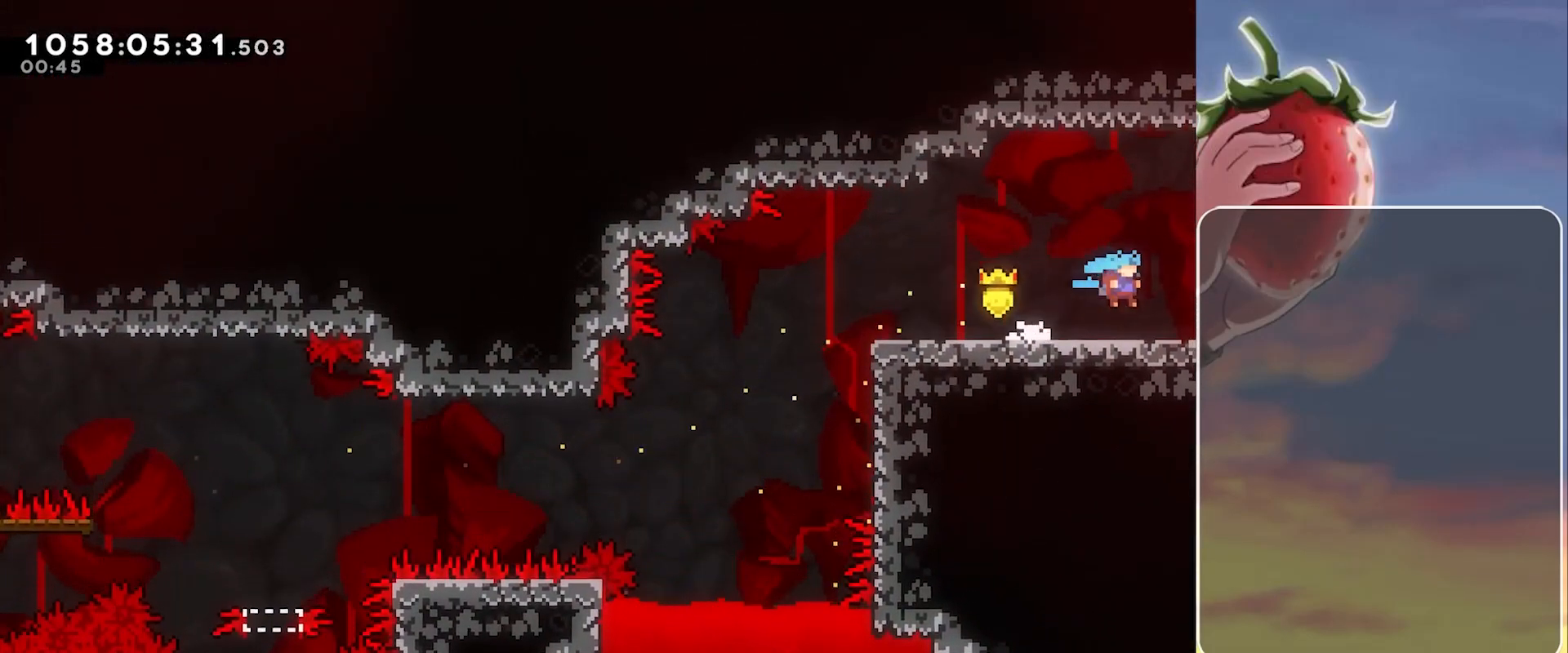
{"keys": ["right"], "events": [[67, "jump", "down"], [117, "jump", "up"]]}
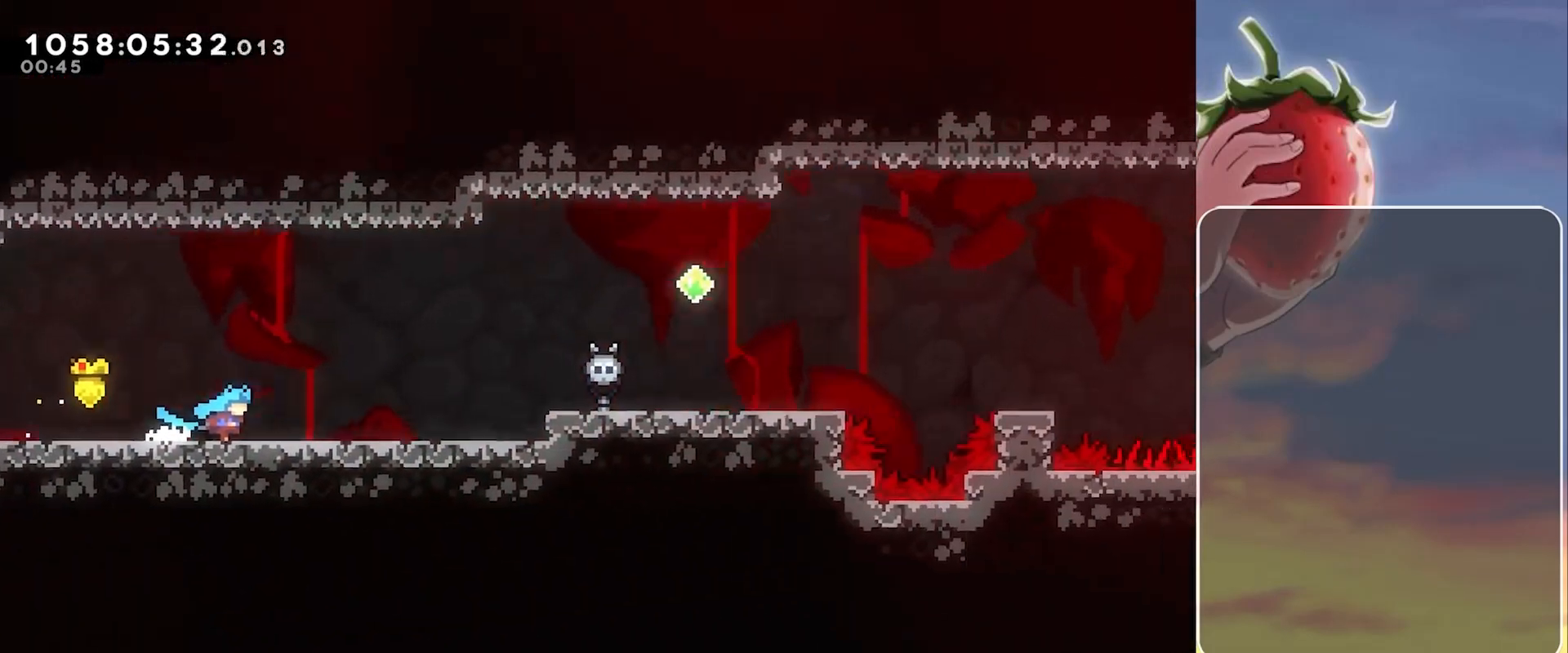
{"keys": ["right"], "events": [[467, "dash", "down"], [500, "dash", "up"]]}
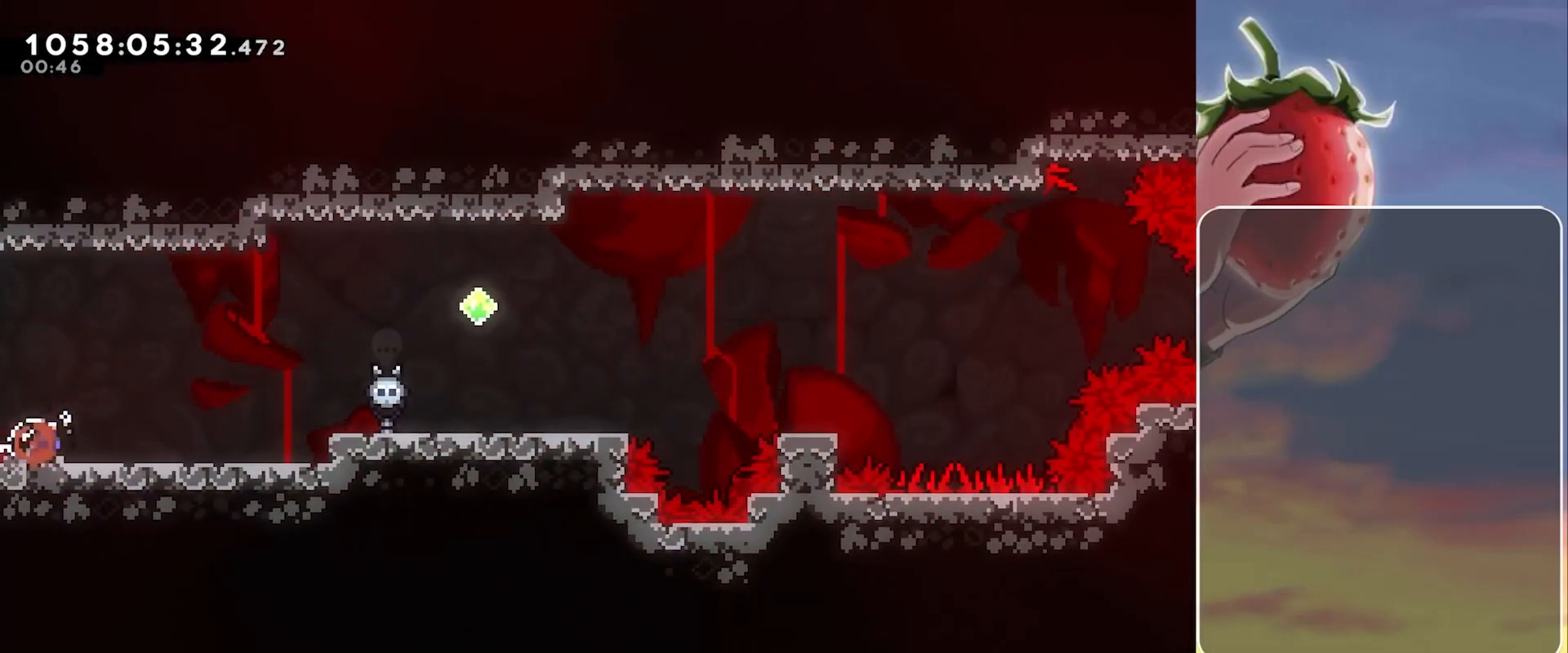
{"keys": ["jump", "right"], "events": [[100, "jump", "down"]]}
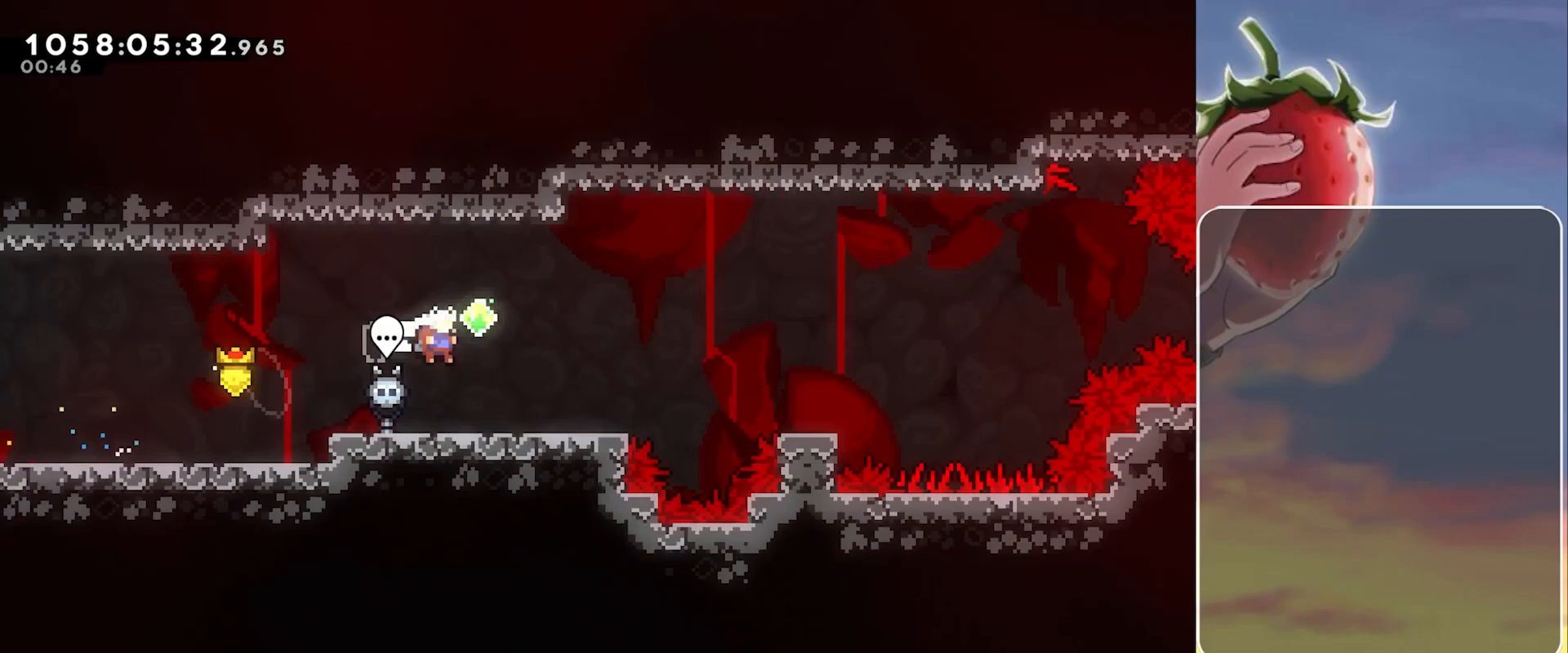
{"keys": ["right"], "events": [[117, "jump", "up"], [300, "right", "up"], [483, "right", "down"]]}
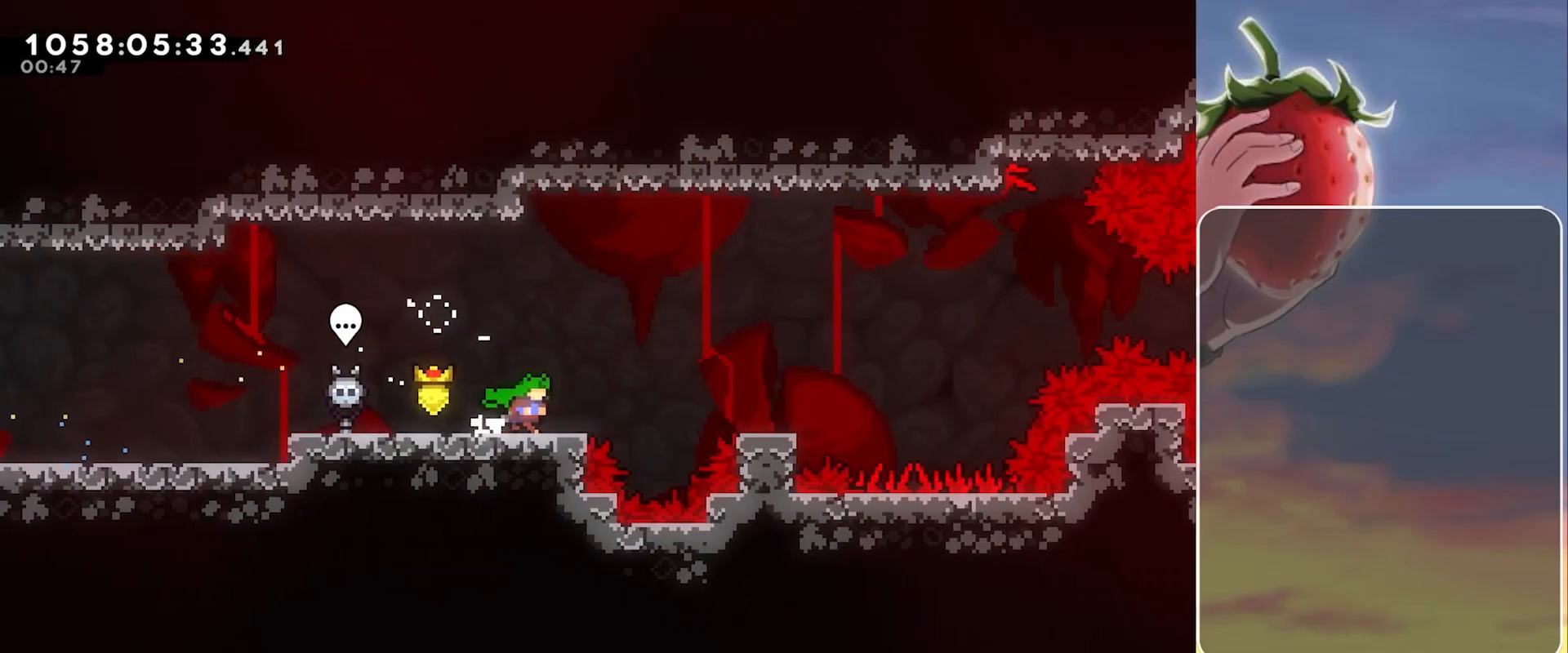
{"keys": [], "events": [[83, "right", "up"], [217, "right", "down"], [267, "right", "up"]]}
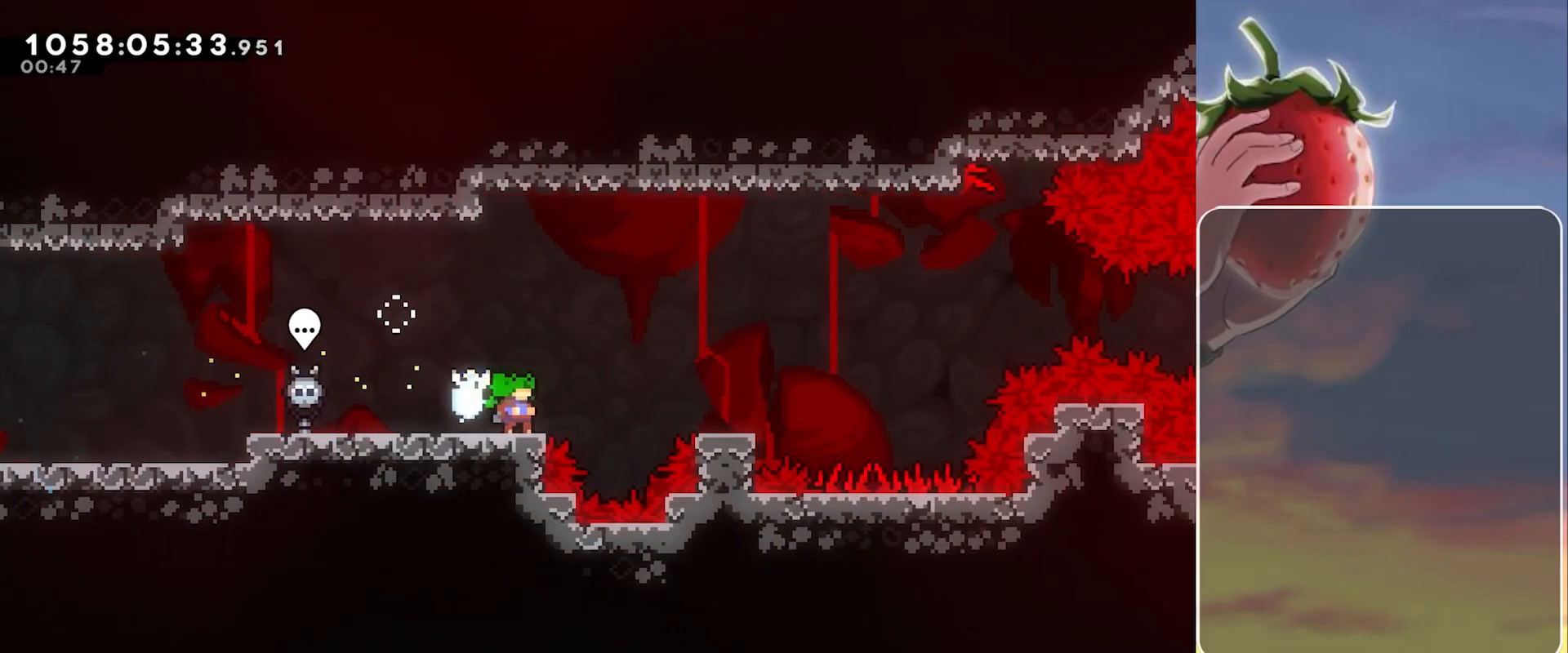
{"keys": ["jump", "right"], "events": [[50, "down", "down"], [50, "right", "down"], [100, "dash", "down"], [133, "jump", "down"], [183, "dash", "up"], [183, "jump", "up"], [233, "down", "up"], [383, "jump", "down"]]}
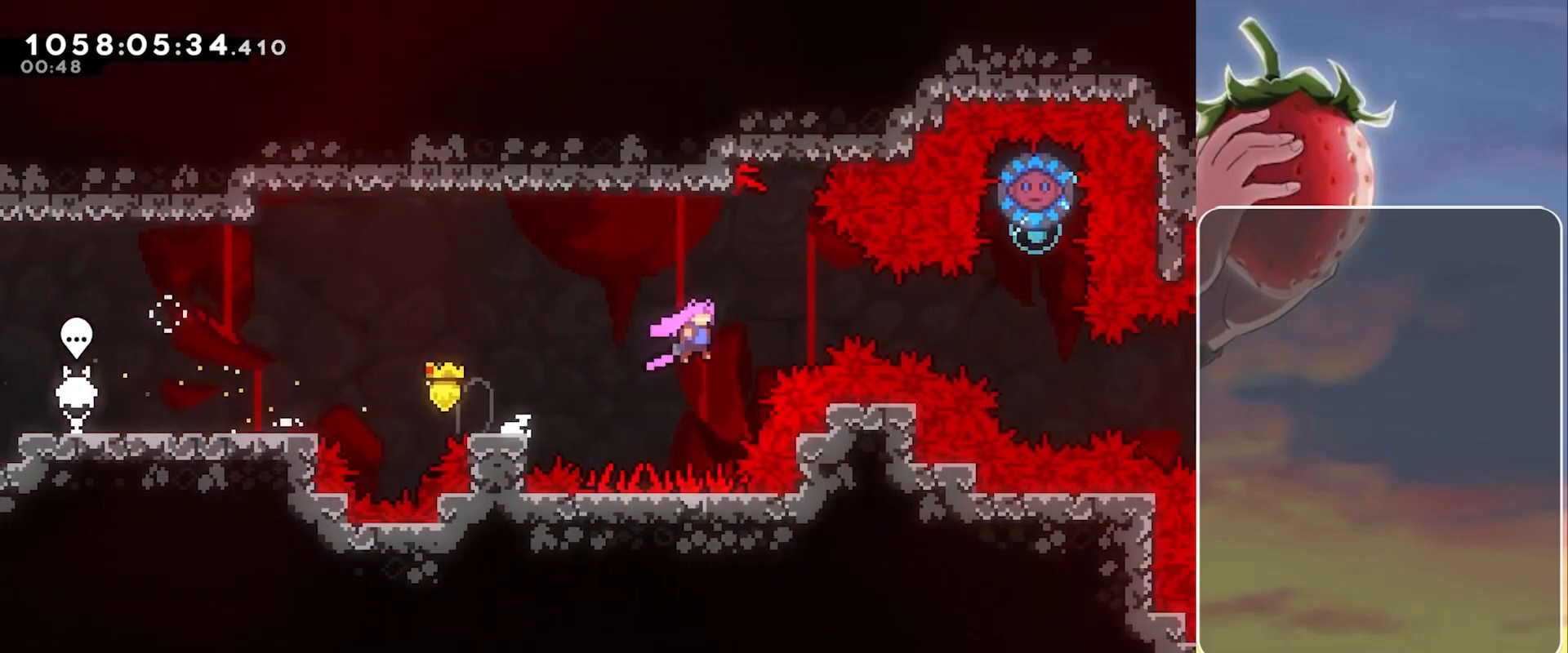
{"keys": ["dash", "jump", "up"], "events": [[483, "dash", "down"], [483, "right", "up"], [483, "up", "down"]]}
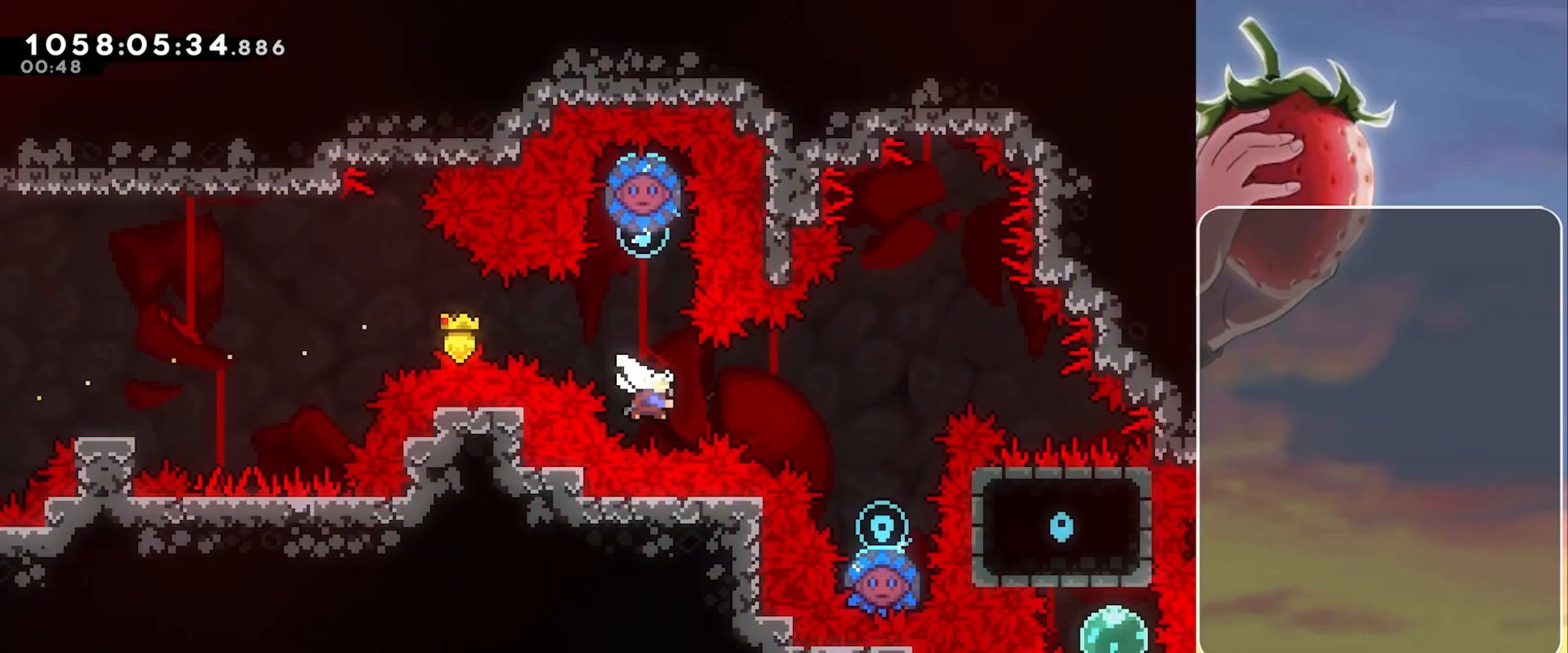
{"keys": ["dash", "jump"], "events": [[133, "dash", "up"], [183, "up", "up"], [450, "dash", "down"]]}
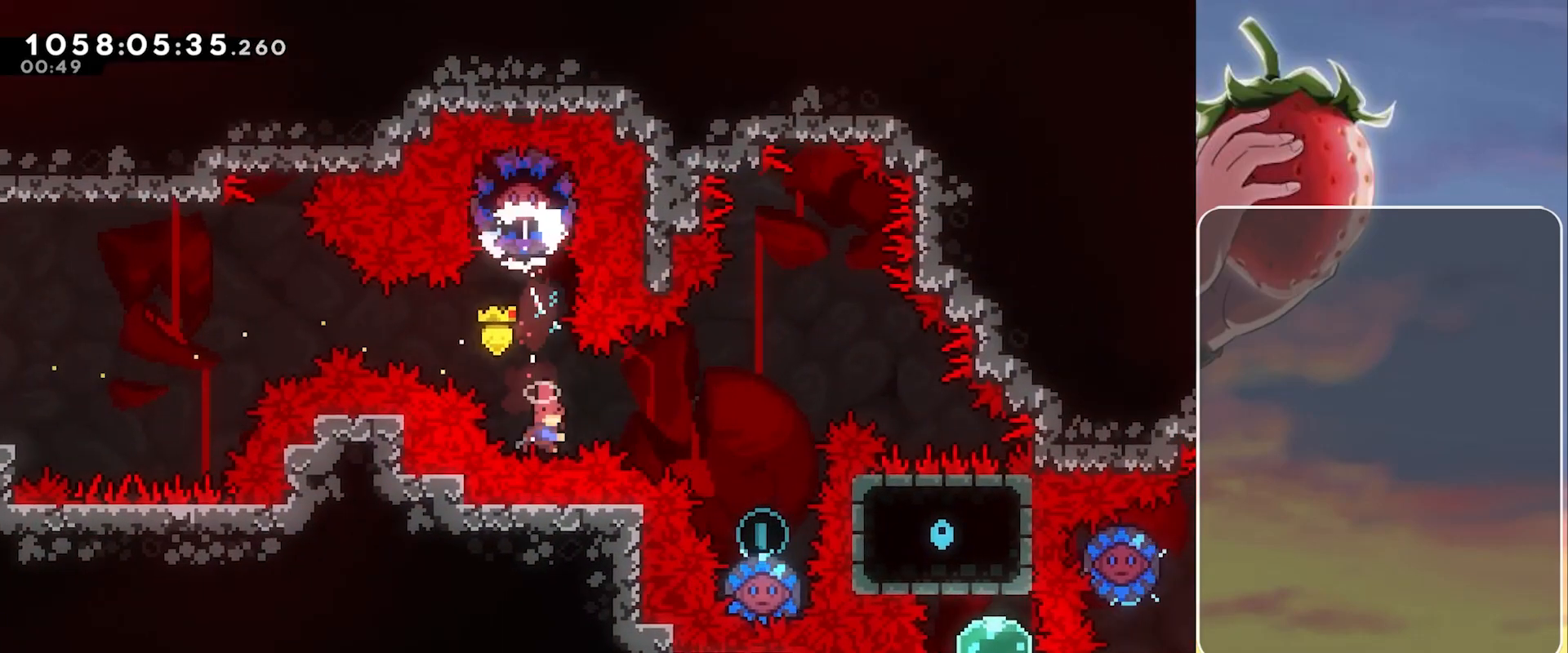
{"keys": [], "events": [[233, "dash", "up"], [233, "jump", "up"]]}
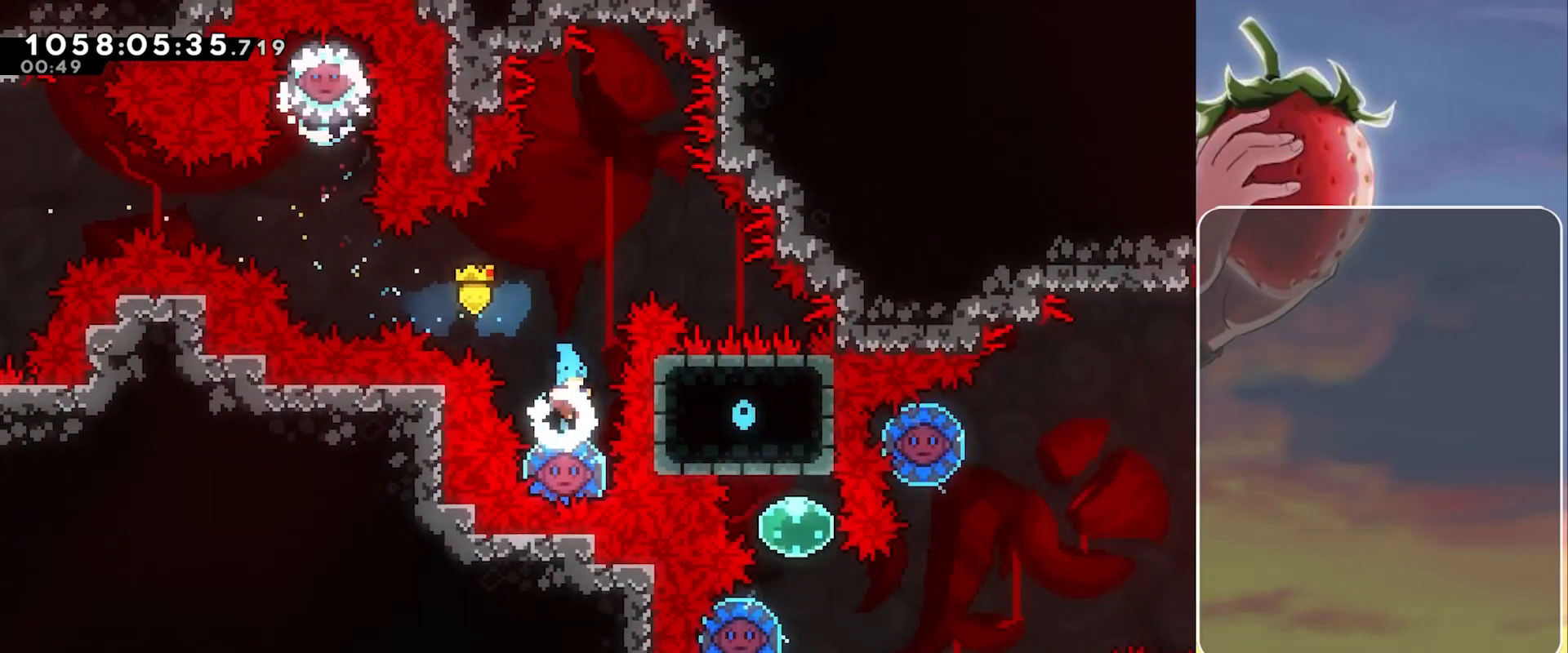
{"keys": ["right"], "events": [[350, "right", "down"]]}
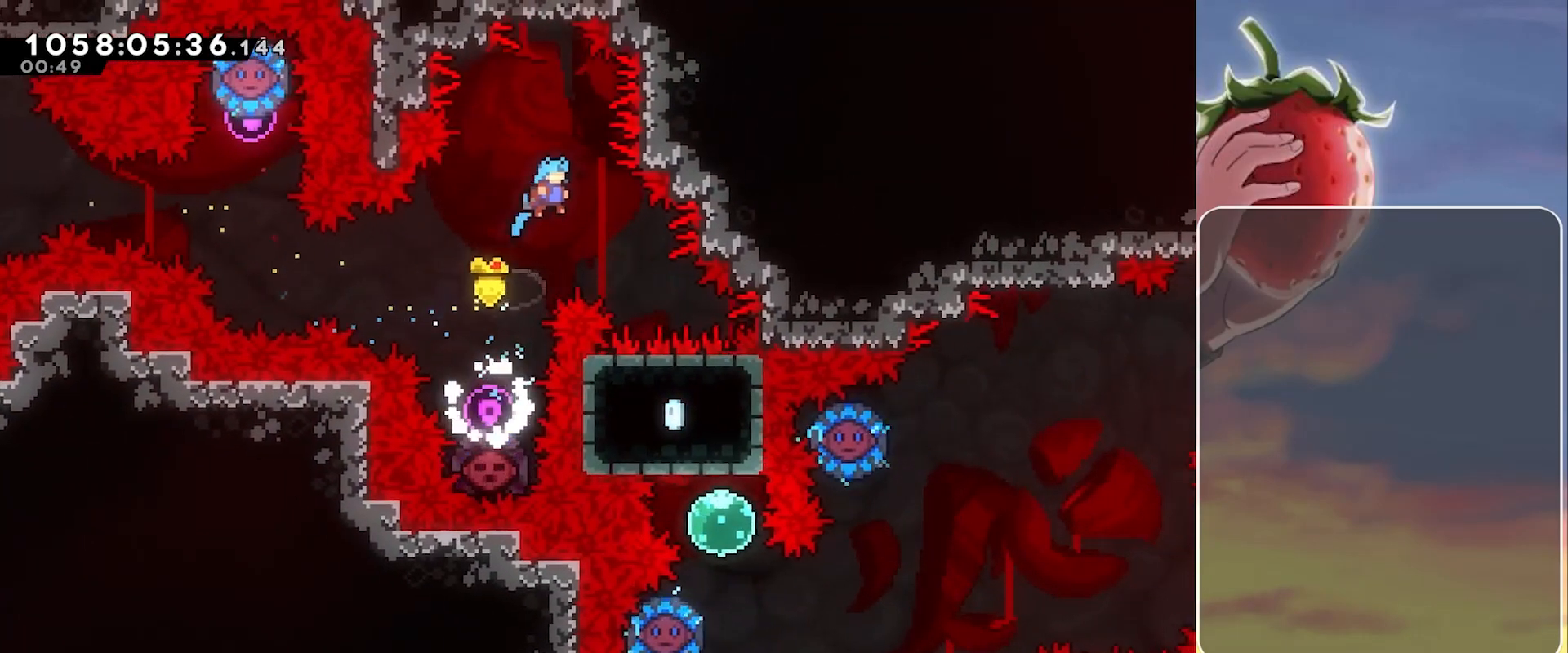
{"keys": [], "events": [[450, "right", "up"]]}
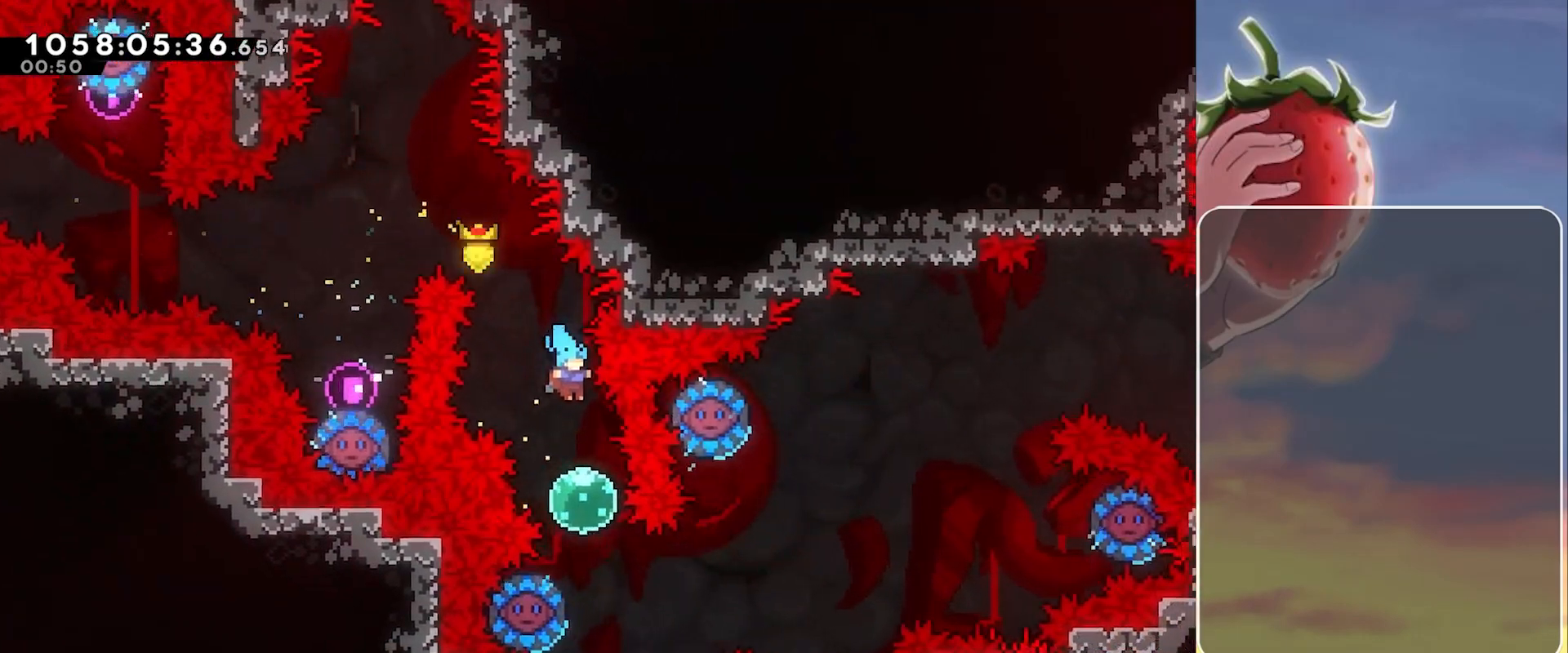
{"keys": ["right"], "events": [[133, "down", "down"], [200, "dash", "down"], [283, "dash", "up"], [283, "down", "up"], [333, "right", "down"]]}
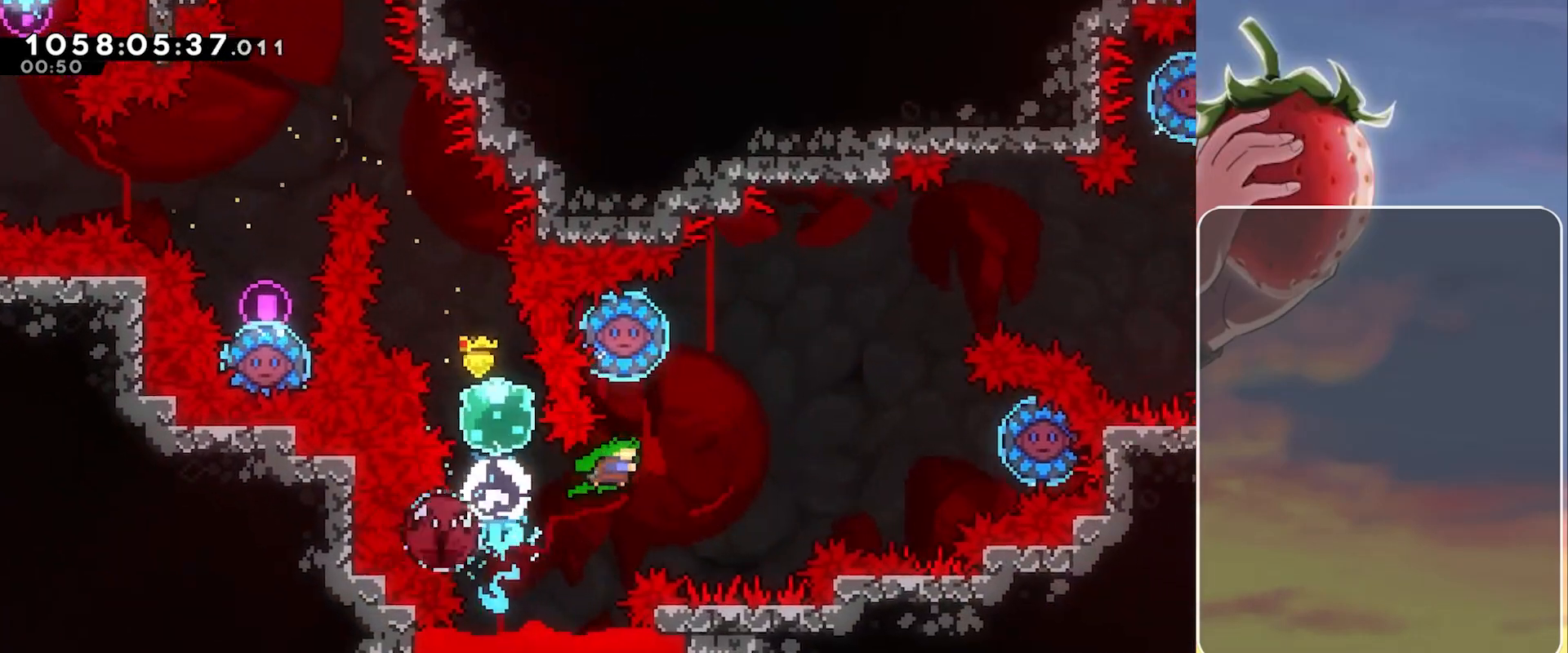
{"keys": ["left"], "events": [[400, "left", "down"], [400, "right", "up"]]}